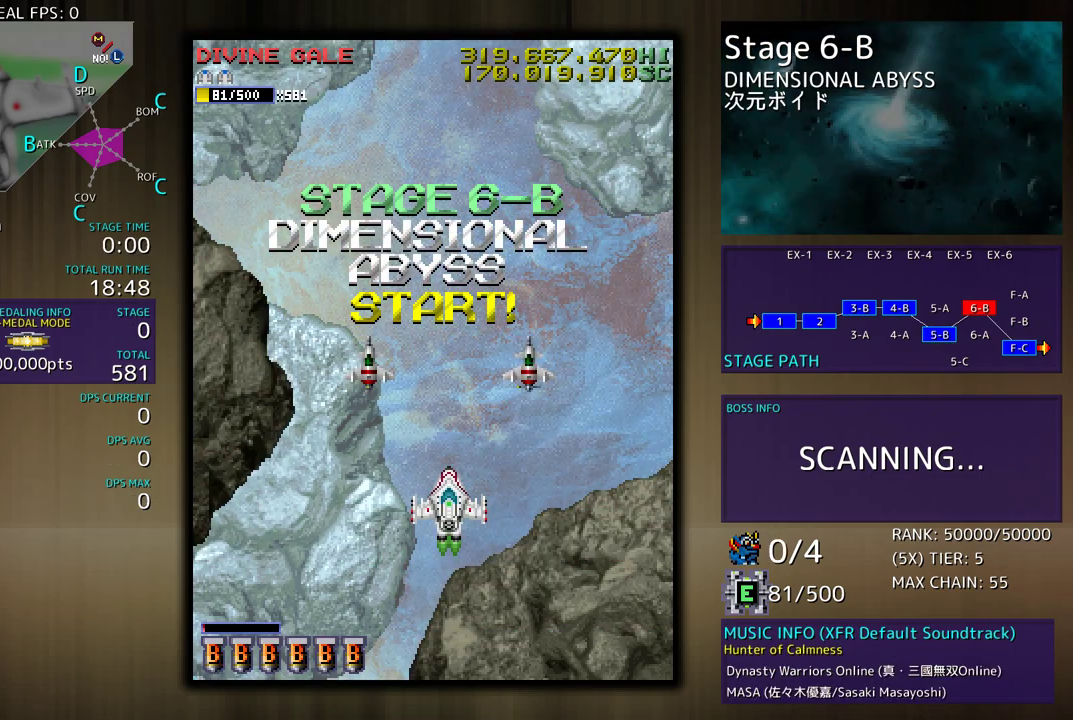
Gameplay with a controller (arcade stick); each line is a JSON object with the inputs held at the frame after it. "events" lists button and stick changes between this image and that frame as [ms after this image, input, new state], when the widget could be followed in between. Not read: L3 R3 other_buttons.
{"buttons": [], "events": []}
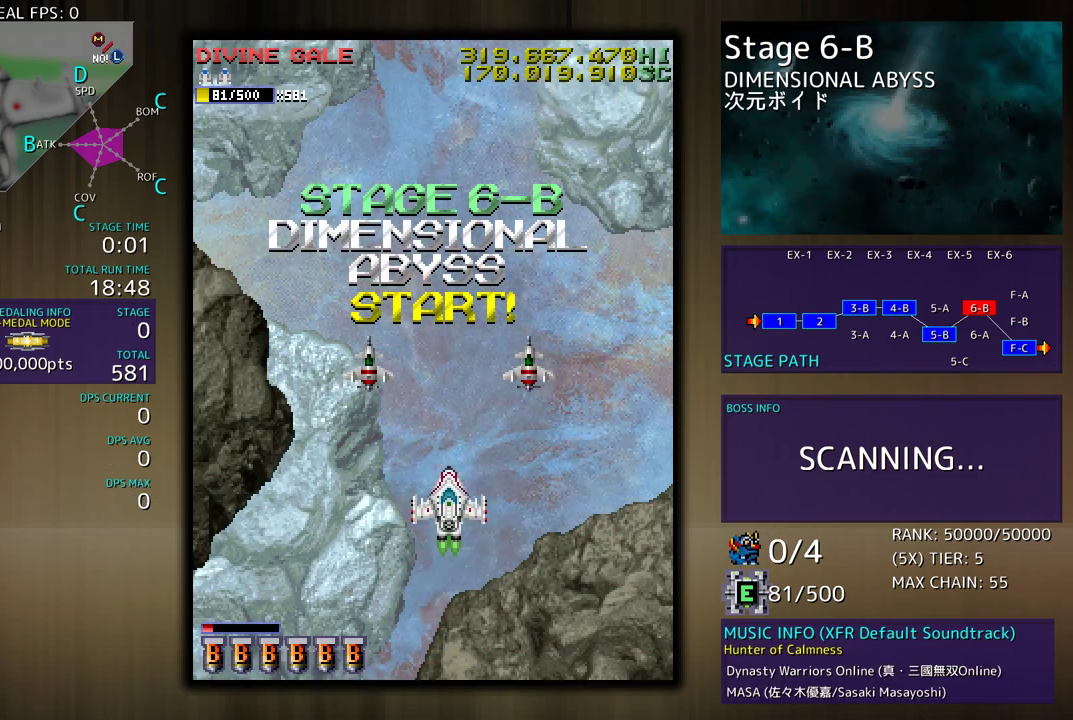
{"buttons": ["DPAD_DOWN", "DPAD_LEFT"], "events": [[350, "DPAD_DOWN", "down"], [450, "DPAD_LEFT", "down"]]}
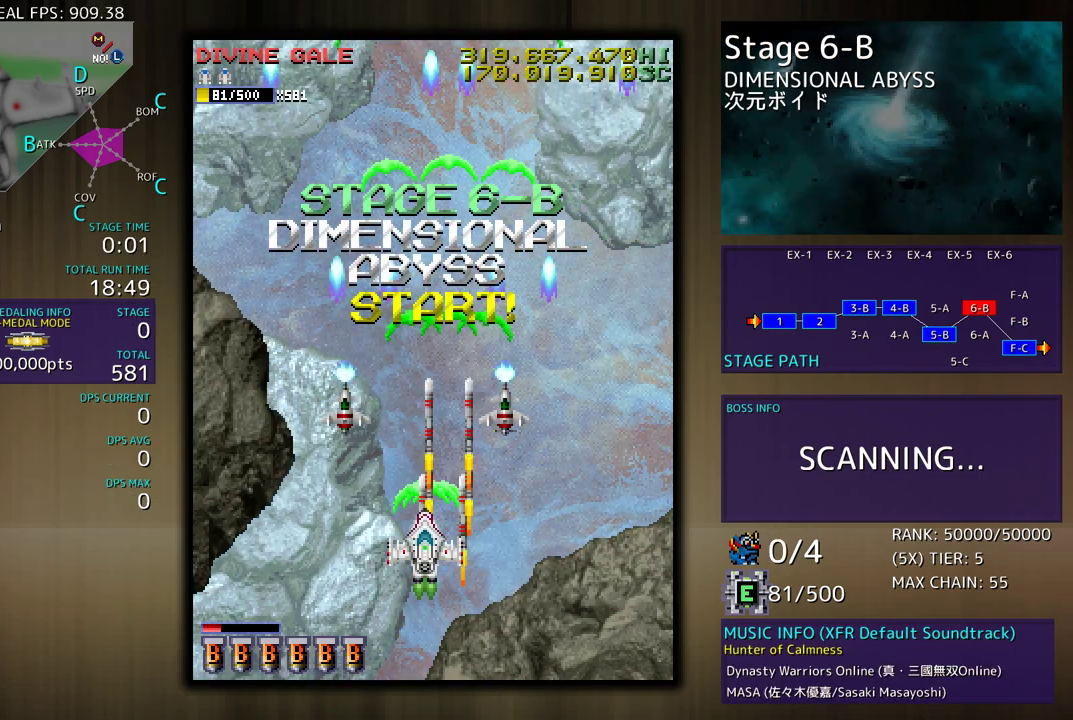
{"buttons": [], "events": [[33, "DPAD_DOWN", "up"], [250, "DPAD_LEFT", "up"]]}
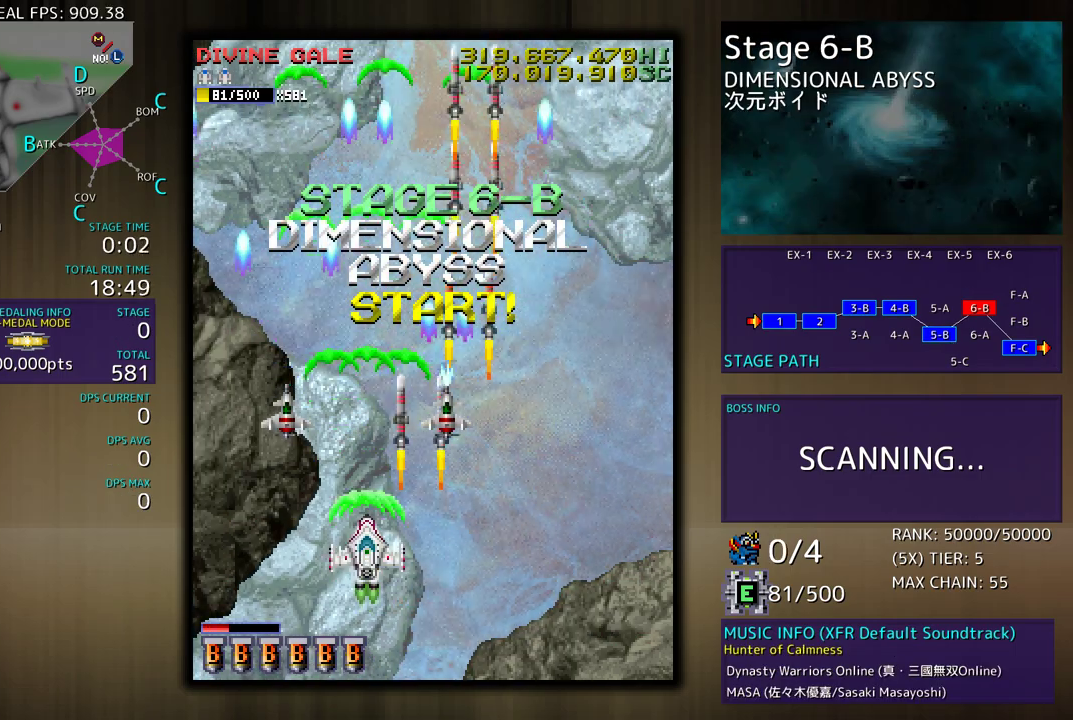
{"buttons": ["DPAD_LEFT"], "events": [[333, "DPAD_LEFT", "down"]]}
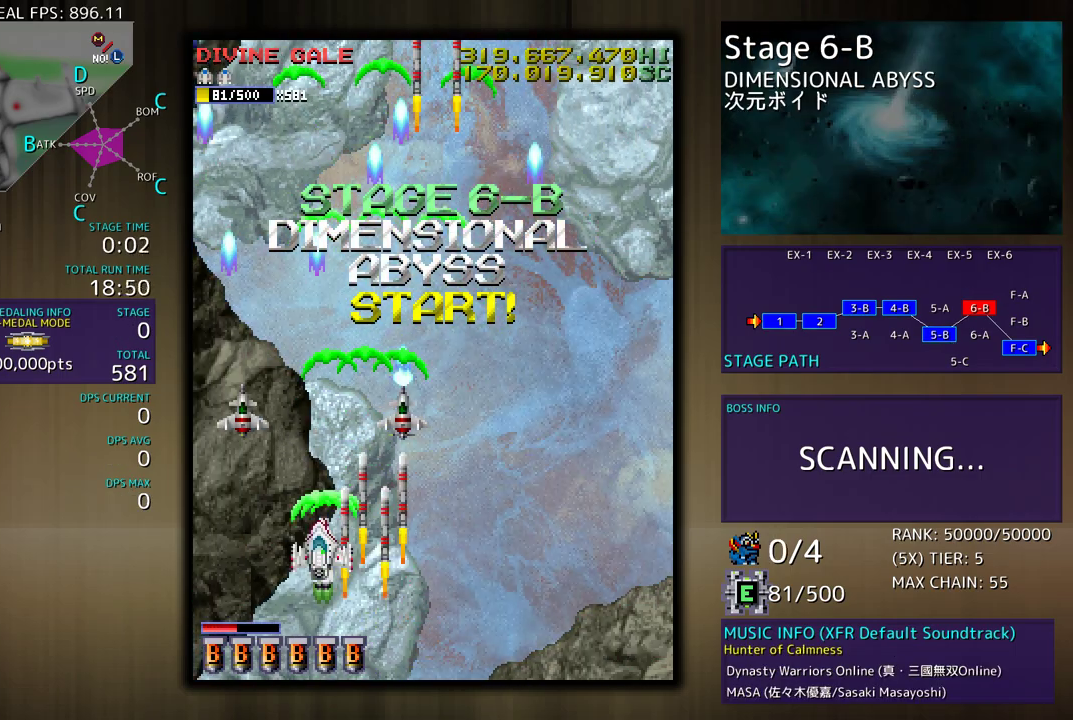
{"buttons": [], "events": [[67, "DPAD_DOWN", "down"], [100, "DPAD_LEFT", "up"], [150, "DPAD_DOWN", "up"]]}
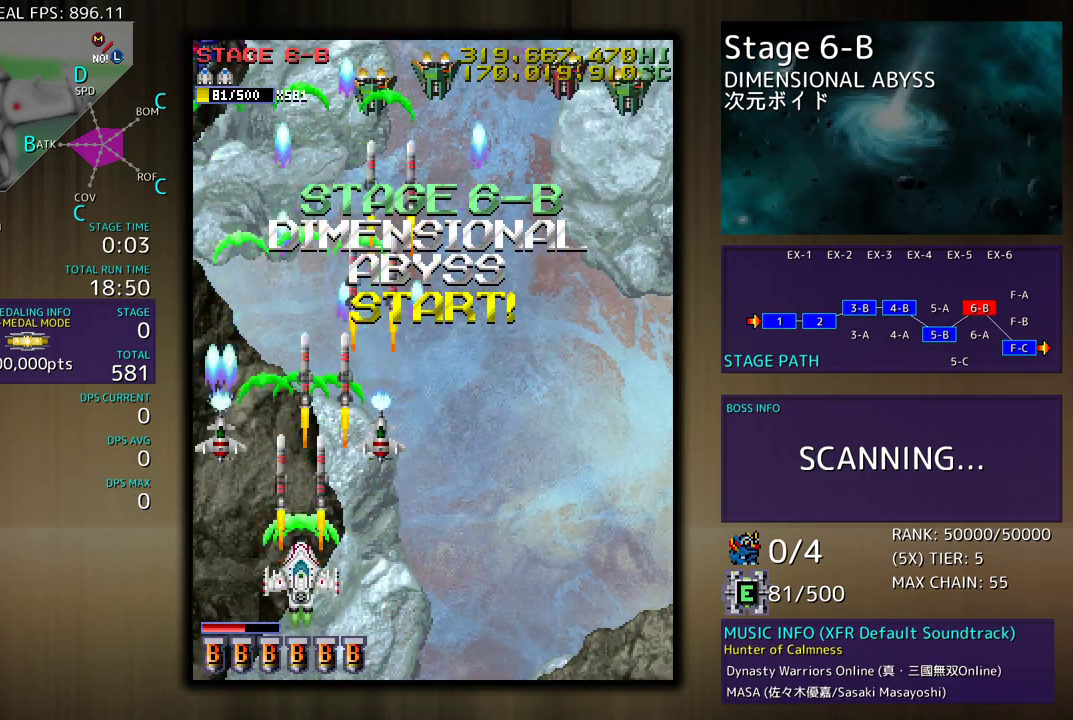
{"buttons": ["DPAD_DOWN", "DPAD_RIGHT"], "events": [[50, "DPAD_UP", "down"], [167, "DPAD_RIGHT", "down"], [200, "DPAD_UP", "up"], [233, "DPAD_DOWN", "down"]]}
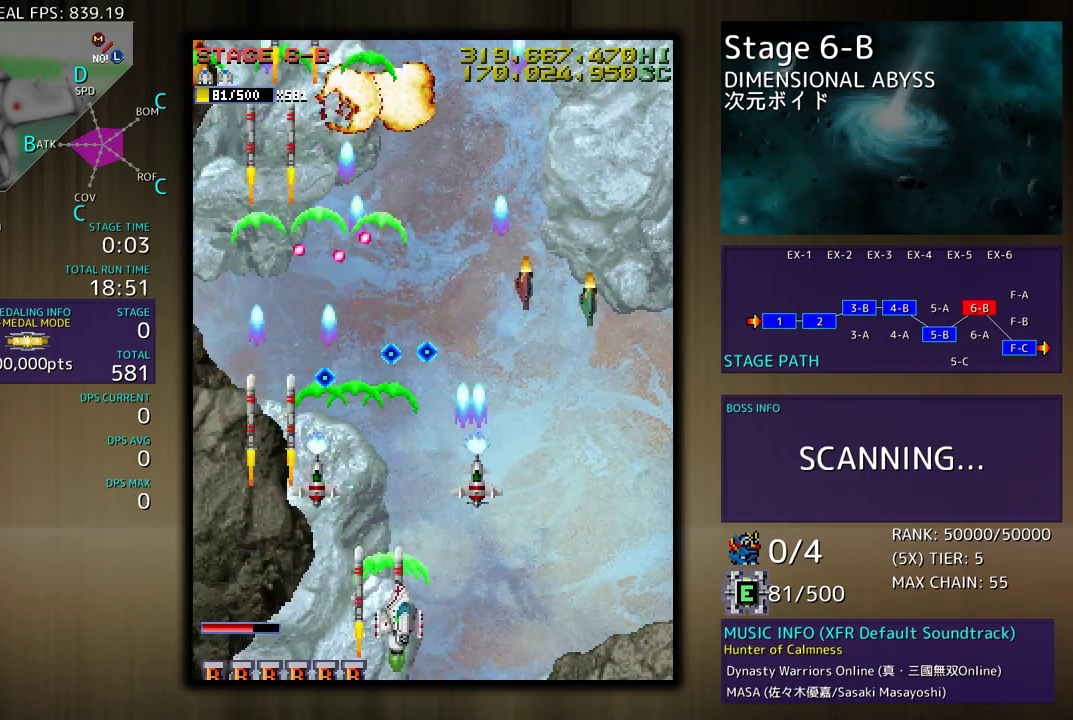
{"buttons": ["DPAD_RIGHT"], "events": [[50, "DPAD_DOWN", "up"], [50, "DPAD_RIGHT", "up"], [150, "DPAD_RIGHT", "down"], [300, "DPAD_RIGHT", "up"], [367, "DPAD_RIGHT", "down"]]}
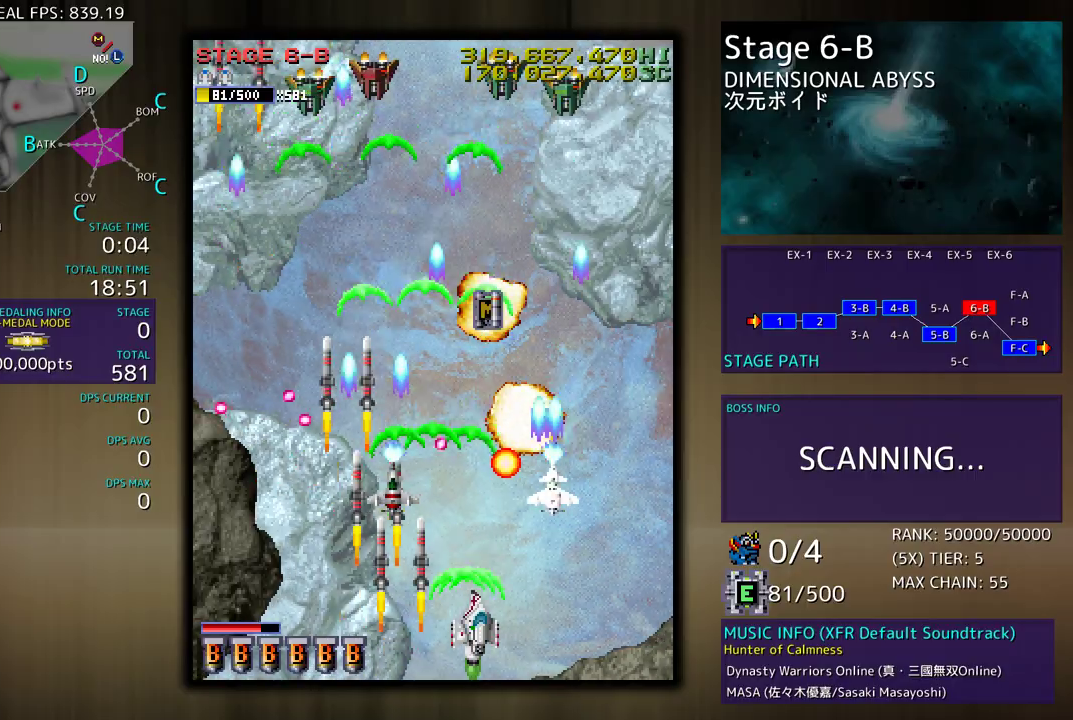
{"buttons": ["DPAD_UP", "DPAD_LEFT"], "events": [[67, "DPAD_UP", "down"], [250, "DPAD_RIGHT", "up"], [300, "DPAD_LEFT", "down"]]}
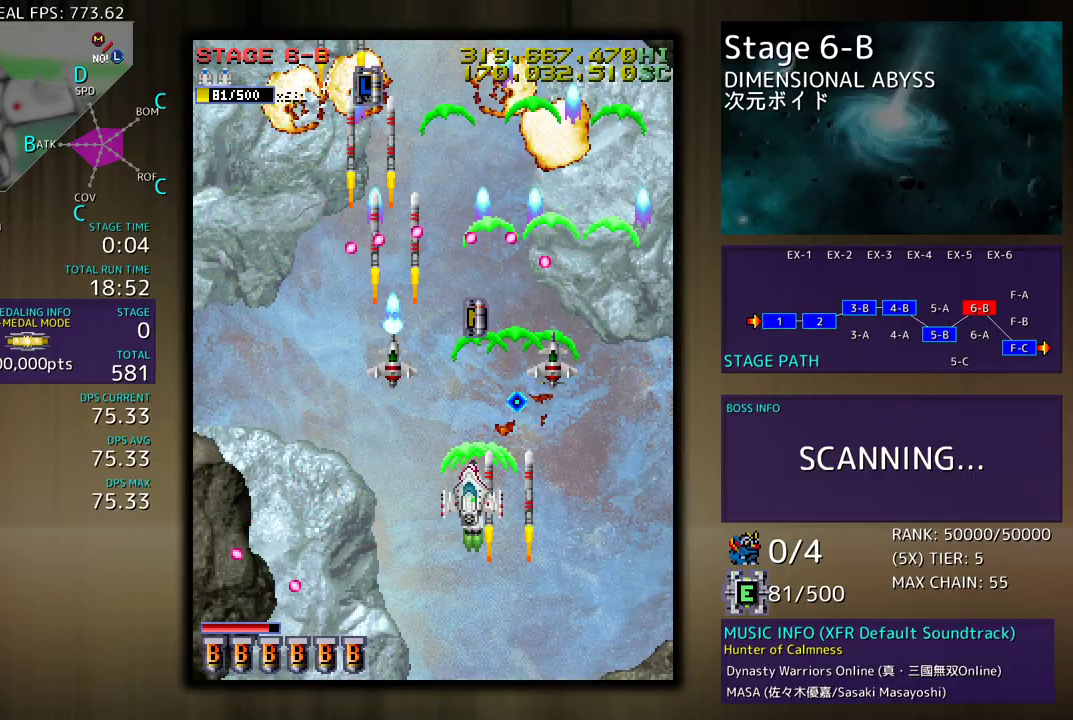
{"buttons": [], "events": [[17, "DPAD_UP", "up"], [83, "DPAD_DOWN", "down"], [150, "DPAD_DOWN", "up"], [417, "DPAD_DOWN", "down"], [433, "DPAD_LEFT", "up"], [467, "DPAD_DOWN", "up"]]}
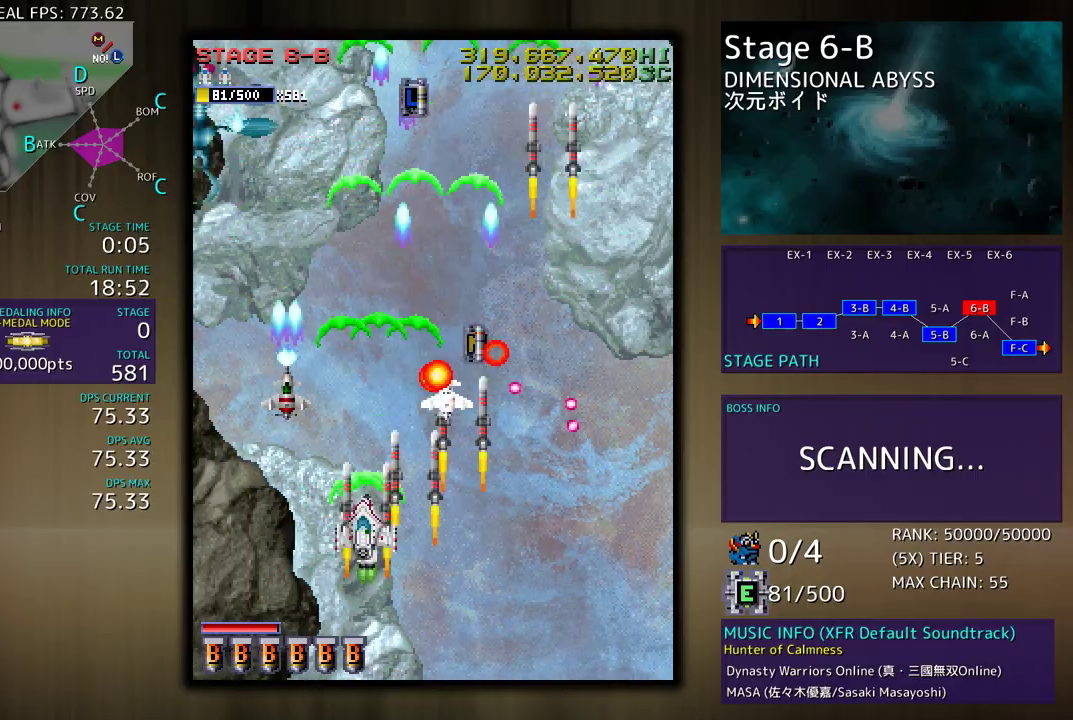
{"buttons": ["DPAD_UP", "DPAD_LEFT"], "events": [[167, "DPAD_LEFT", "down"], [167, "DPAD_UP", "down"]]}
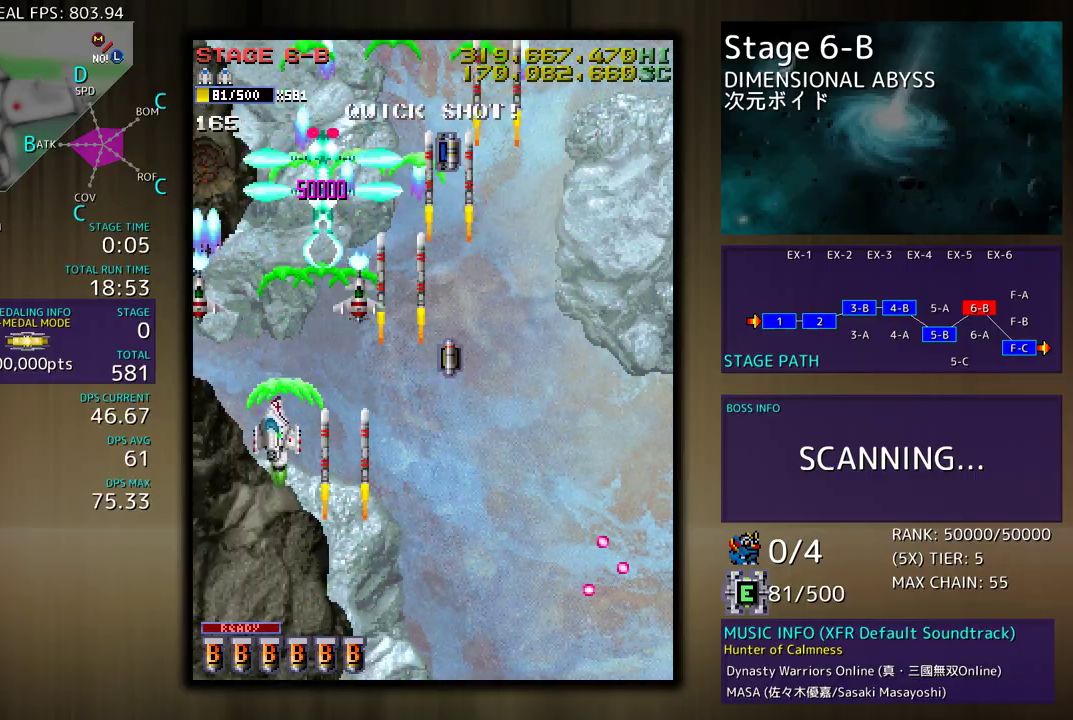
{"buttons": ["DPAD_UP", "DPAD_LEFT"], "events": []}
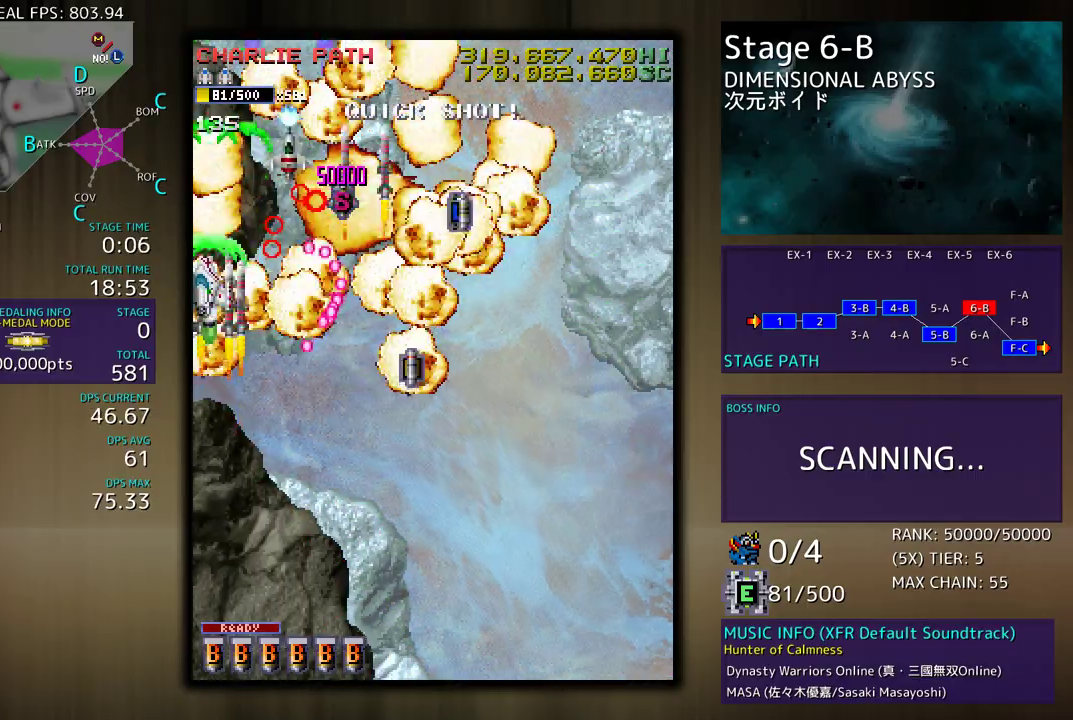
{"buttons": [], "events": [[200, "DPAD_LEFT", "up"], [233, "DPAD_RIGHT", "down"], [267, "DPAD_UP", "up"], [300, "DPAD_RIGHT", "up"]]}
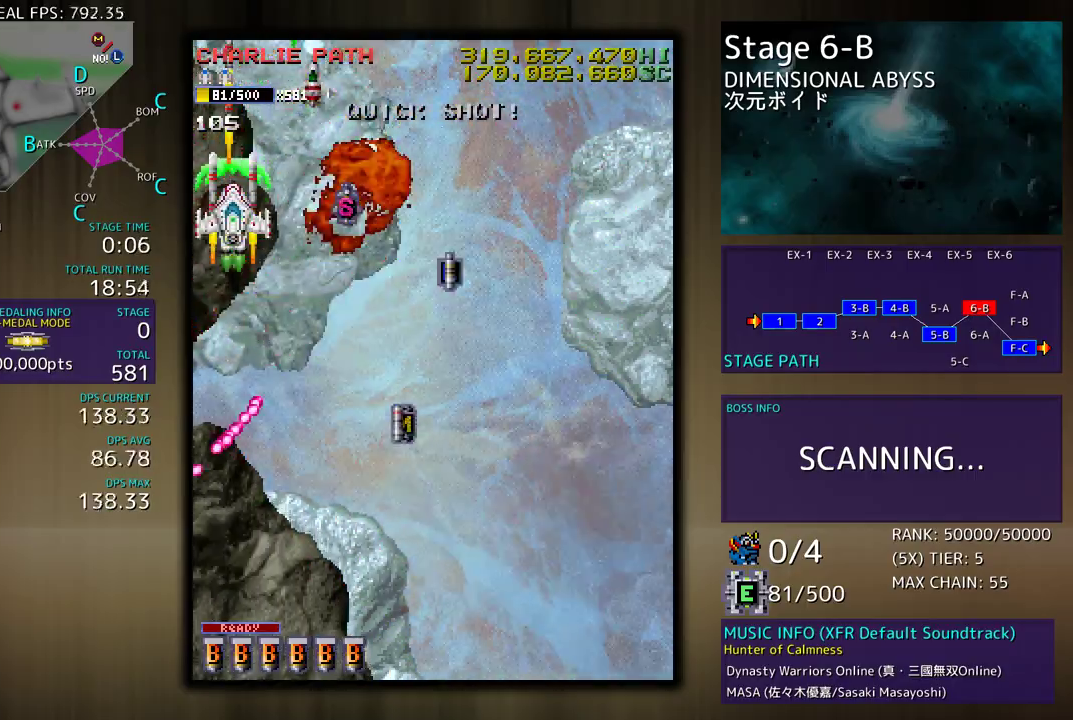
{"buttons": [], "events": [[200, "DPAD_DOWN", "down"], [267, "DPAD_DOWN", "up"]]}
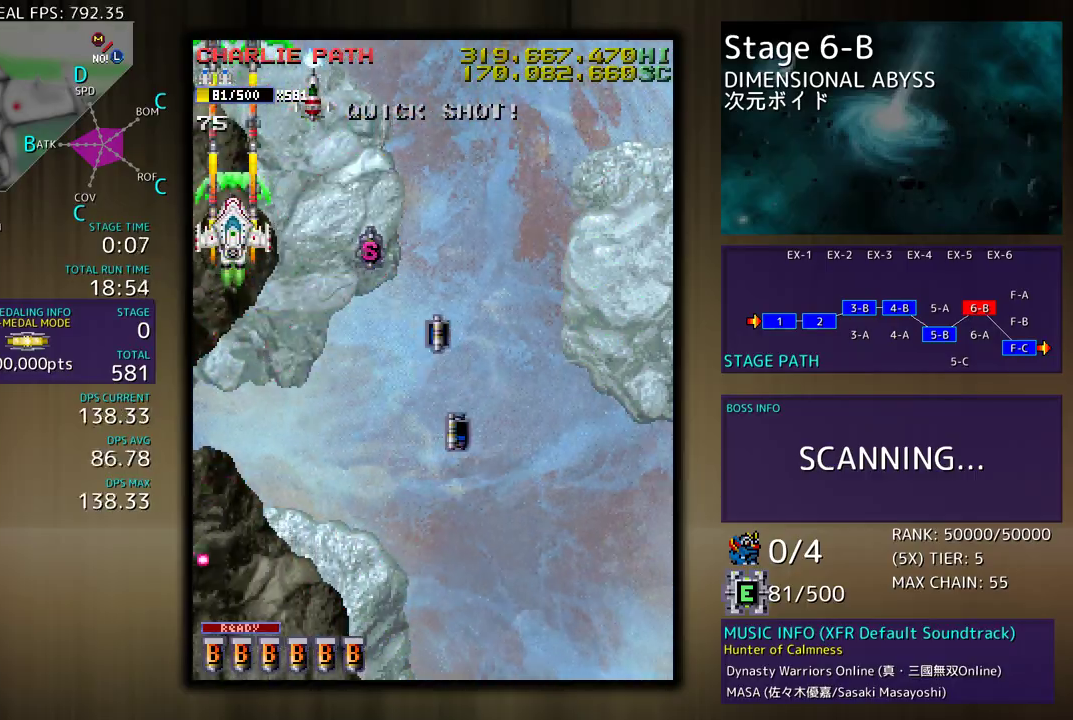
{"buttons": [], "events": [[67, "DPAD_DOWN", "down"], [117, "DPAD_DOWN", "up"], [383, "DPAD_DOWN", "down"], [467, "DPAD_DOWN", "up"]]}
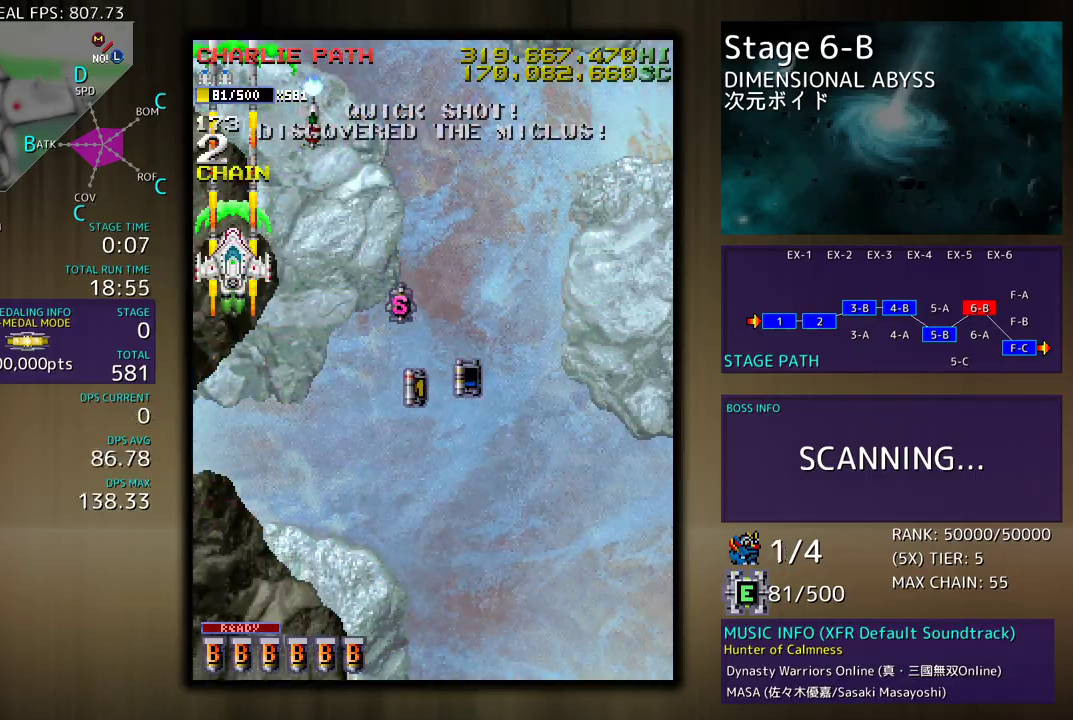
{"buttons": ["DPAD_DOWN"], "events": [[283, "DPAD_DOWN", "down"], [367, "DPAD_DOWN", "up"], [467, "DPAD_DOWN", "down"]]}
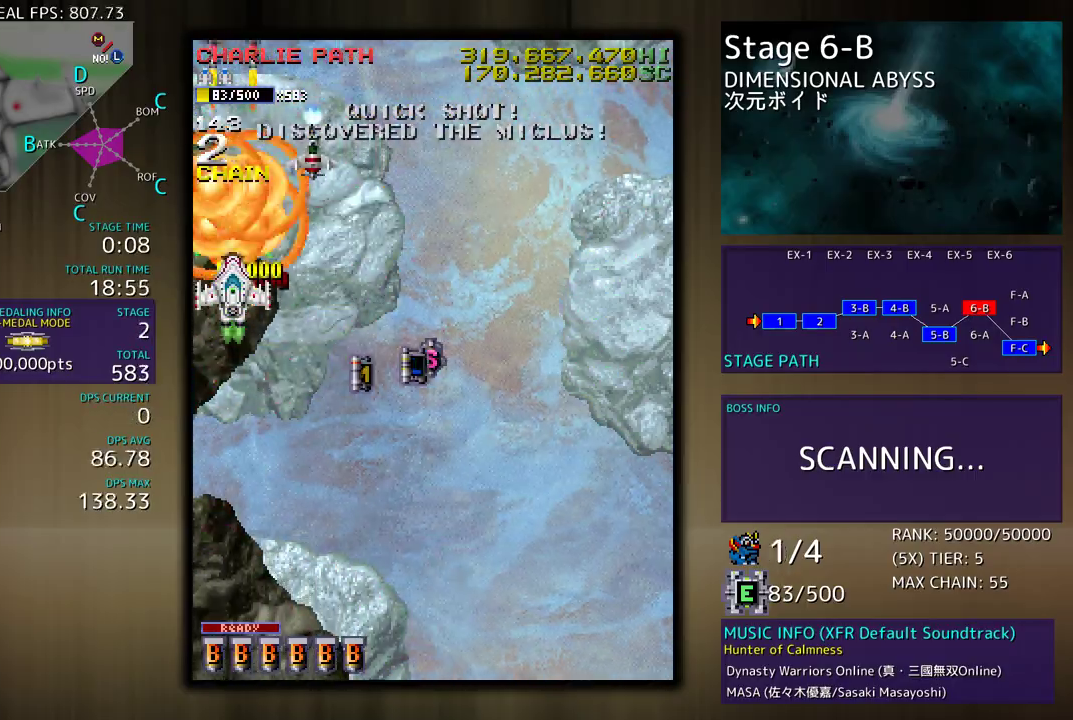
{"buttons": ["DPAD_RIGHT"], "events": [[33, "DPAD_DOWN", "up"], [250, "DPAD_DOWN", "down"], [333, "DPAD_DOWN", "up"], [467, "DPAD_RIGHT", "down"]]}
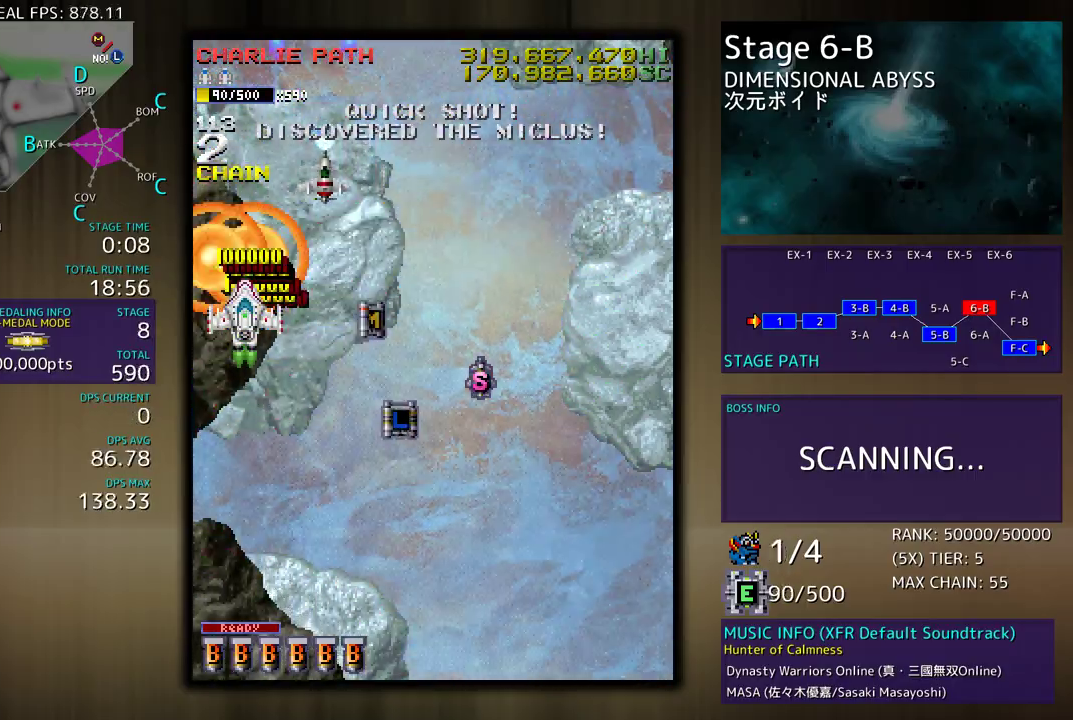
{"buttons": ["DPAD_DOWN", "DPAD_RIGHT"], "events": [[17, "DPAD_DOWN", "down"], [50, "DPAD_RIGHT", "up"], [100, "DPAD_LEFT", "down"], [183, "DPAD_LEFT", "up"], [250, "DPAD_RIGHT", "down"]]}
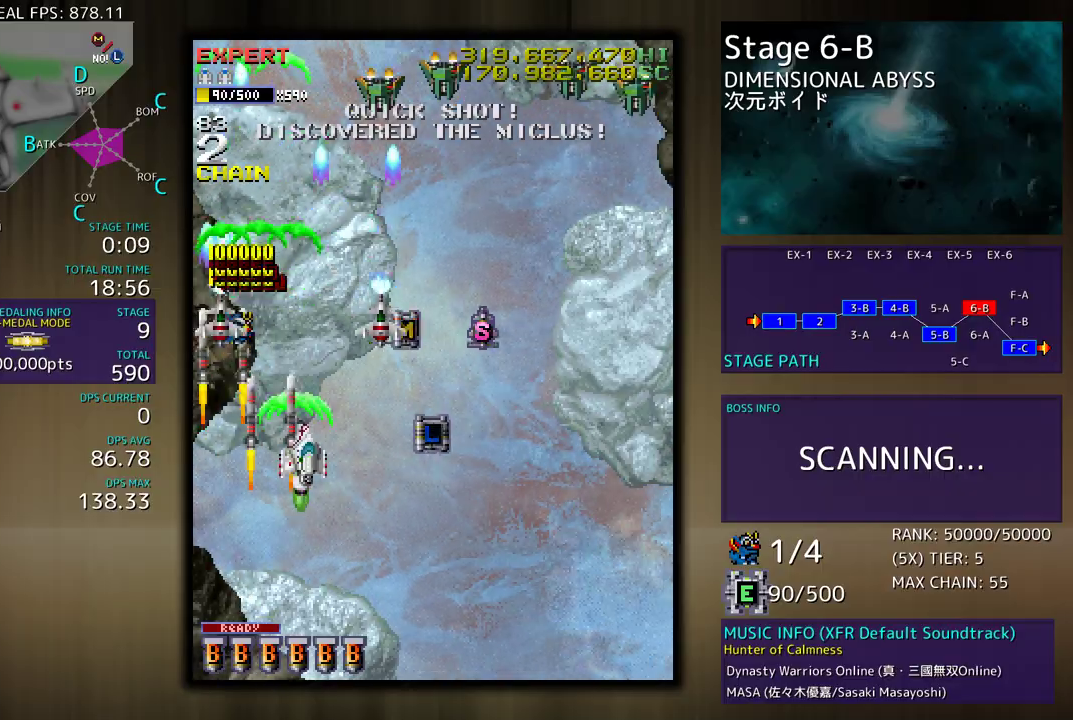
{"buttons": ["DPAD_DOWN"], "events": [[150, "DPAD_DOWN", "up"], [167, "DPAD_UP", "down"], [183, "DPAD_UP", "up"], [200, "DPAD_DOWN", "down"], [267, "DPAD_RIGHT", "up"]]}
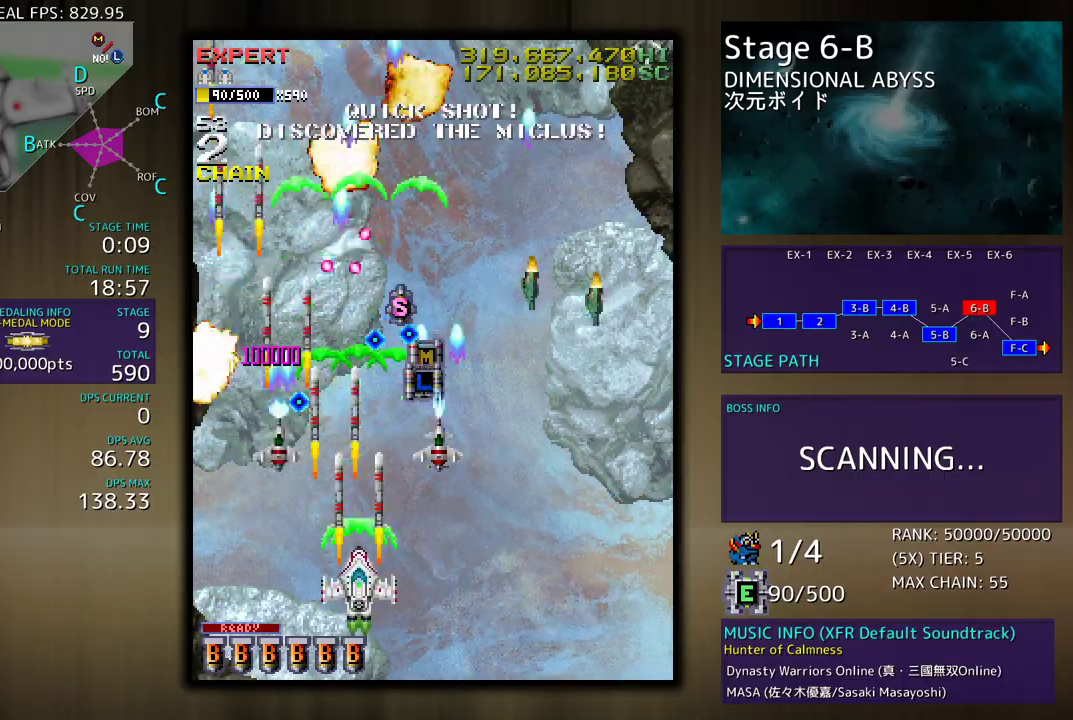
{"buttons": ["DPAD_DOWN", "DPAD_RIGHT"], "events": [[83, "DPAD_RIGHT", "down"], [200, "DPAD_DOWN", "up"], [217, "DPAD_RIGHT", "up"], [317, "DPAD_RIGHT", "down"], [350, "DPAD_DOWN", "down"], [400, "DPAD_DOWN", "up"], [433, "DPAD_DOWN", "down"]]}
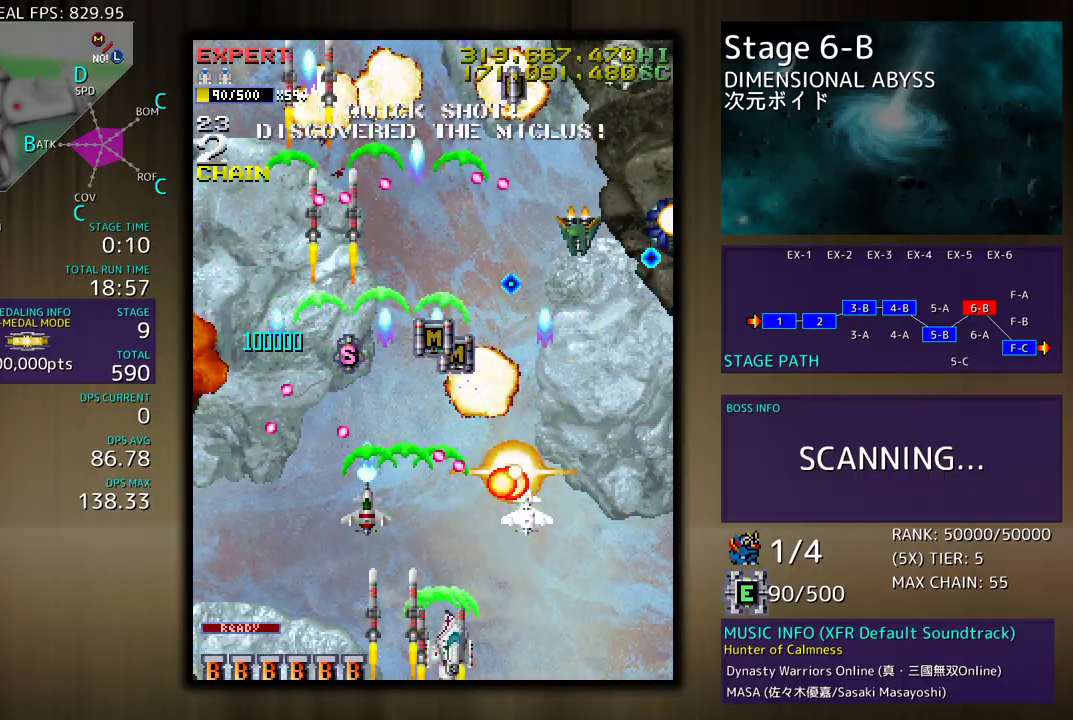
{"buttons": ["DPAD_UP", "DPAD_RIGHT"], "events": [[17, "DPAD_DOWN", "up"], [33, "DPAD_RIGHT", "up"], [117, "DPAD_RIGHT", "down"], [133, "DPAD_DOWN", "down"], [300, "DPAD_DOWN", "up"], [417, "DPAD_UP", "down"]]}
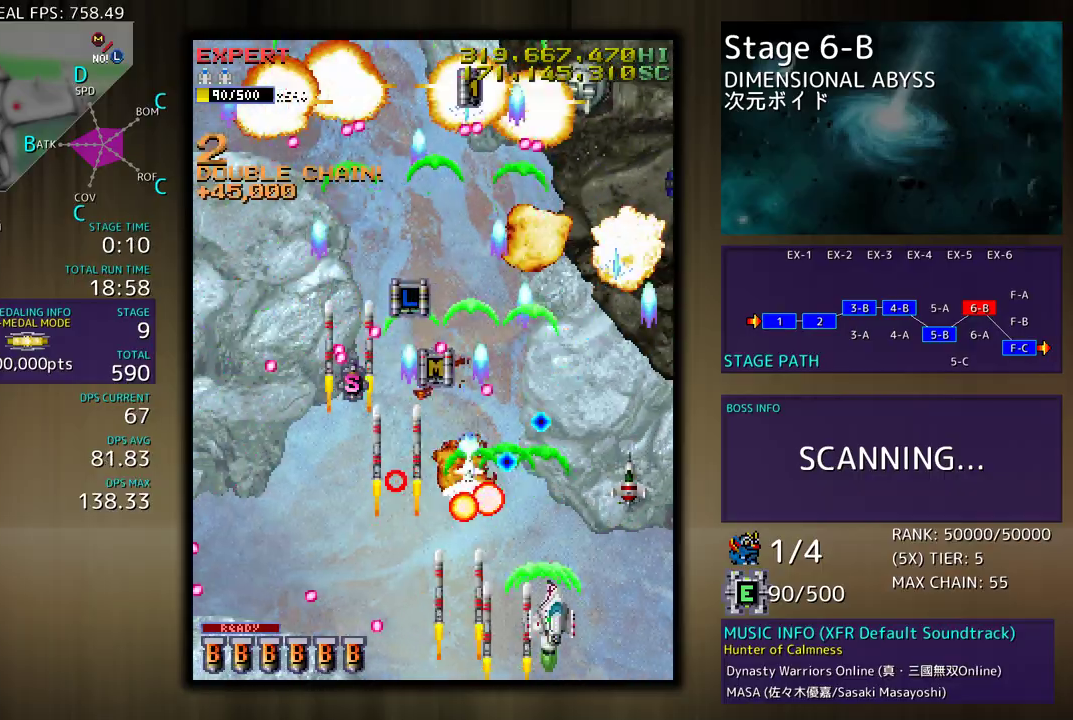
{"buttons": ["DPAD_DOWN", "DPAD_LEFT"], "events": [[267, "DPAD_UP", "up"], [317, "DPAD_DOWN", "down"], [383, "DPAD_RIGHT", "up"], [400, "DPAD_DOWN", "up"], [467, "DPAD_DOWN", "down"], [483, "DPAD_LEFT", "down"]]}
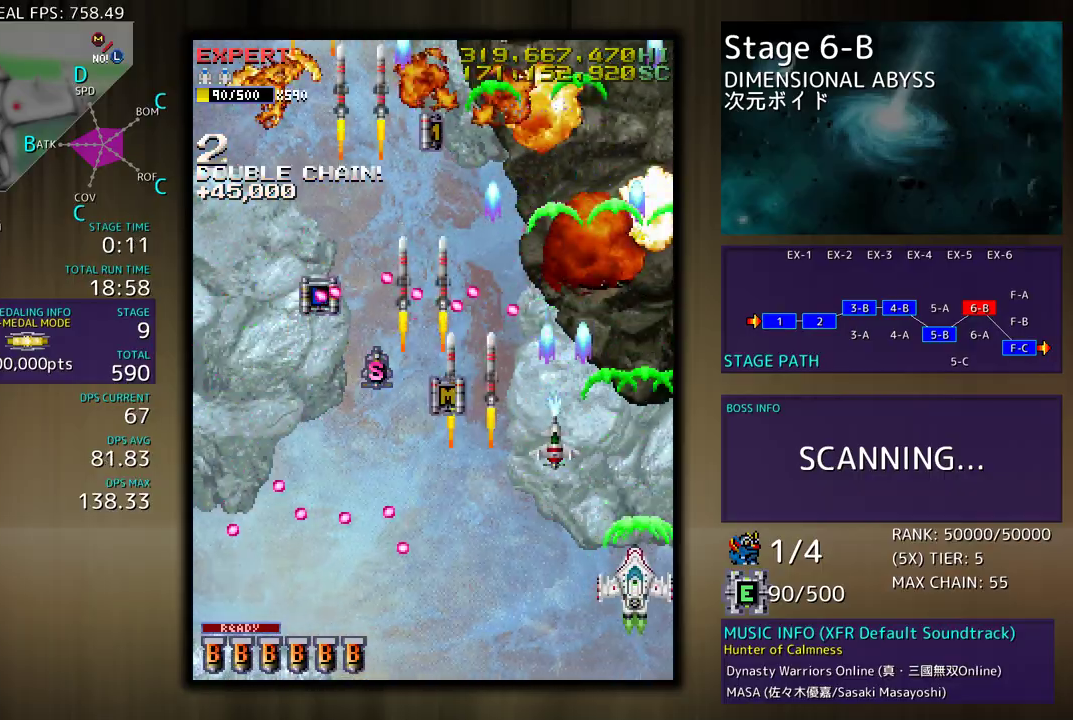
{"buttons": ["DPAD_UP", "DPAD_RIGHT"], "events": [[67, "DPAD_DOWN", "up"], [200, "DPAD_DOWN", "down"], [233, "DPAD_LEFT", "up"], [250, "DPAD_RIGHT", "down"], [367, "DPAD_DOWN", "up"], [383, "DPAD_UP", "down"]]}
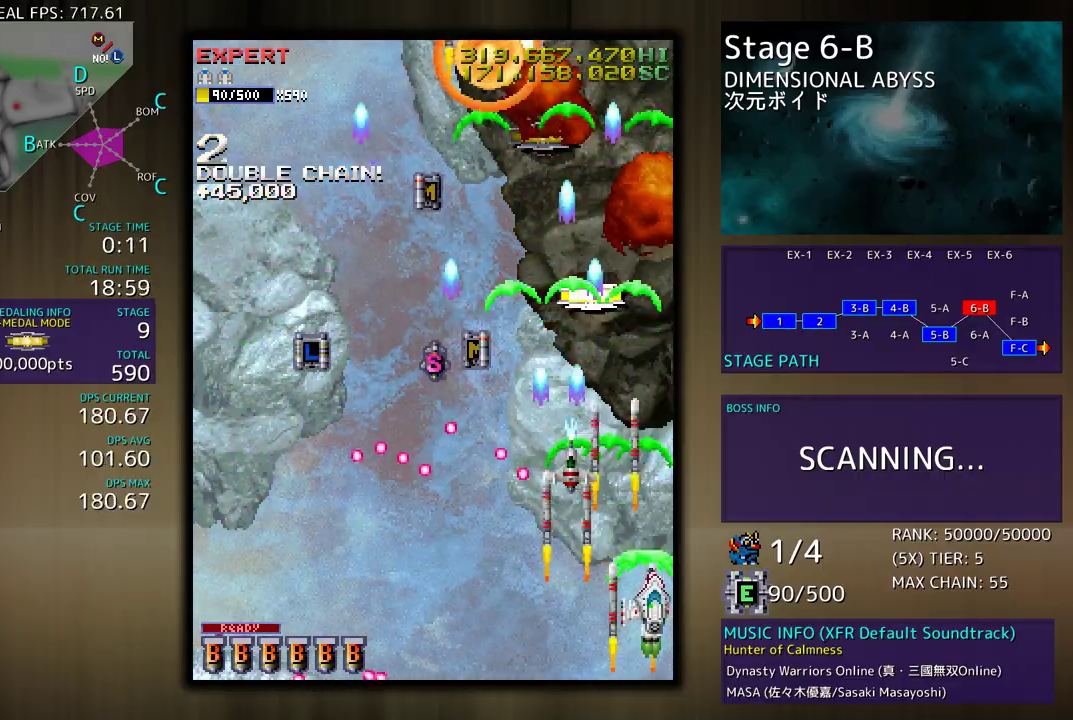
{"buttons": ["DPAD_UP", "DPAD_LEFT"], "events": [[100, "DPAD_RIGHT", "up"], [167, "DPAD_LEFT", "down"]]}
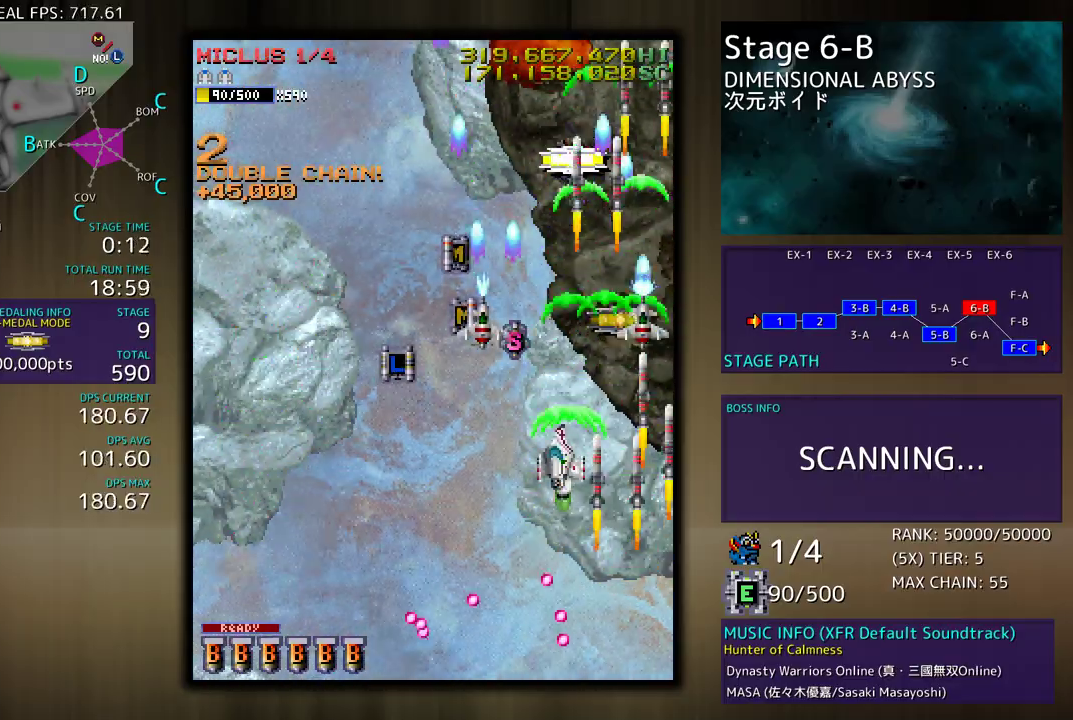
{"buttons": ["DPAD_UP", "DPAD_RIGHT"], "events": [[450, "DPAD_LEFT", "up"], [450, "DPAD_RIGHT", "down"]]}